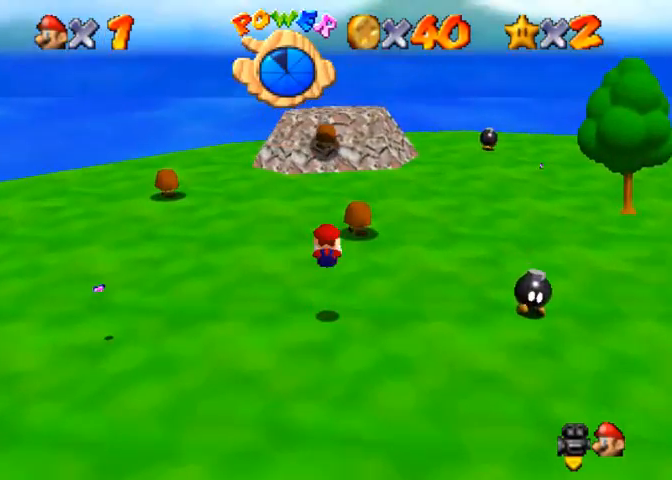
Gameplay with a controller (PlayStation layout); each line is a JSON object with the inputs held at the frame after it. "events" lists button and stick changes between this image and that frame as [ms after this image, input, new state], when the widget could be followed in between.
{"buttons": [], "left_stick": "up", "right_stick": "center", "events": [[233, "SQUARE", "down"], [300, "SQUARE", "up"], [333, "CROSS", "up"]]}
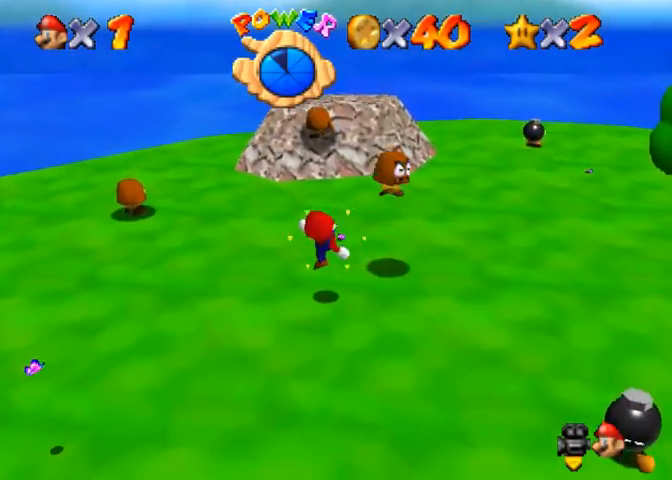
{"buttons": ["CROSS"], "left_stick": "up", "right_stick": "center", "events": [[100, "CROSS", "down"]]}
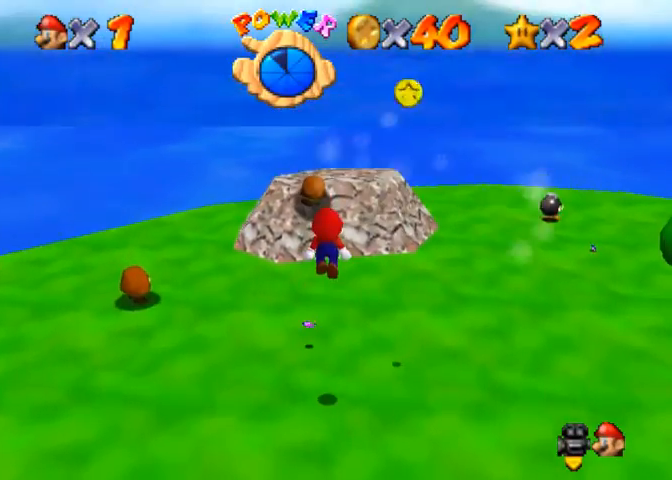
{"buttons": ["CROSS"], "left_stick": "up", "right_stick": "center", "events": [[200, "CROSS", "up"], [500, "CROSS", "down"]]}
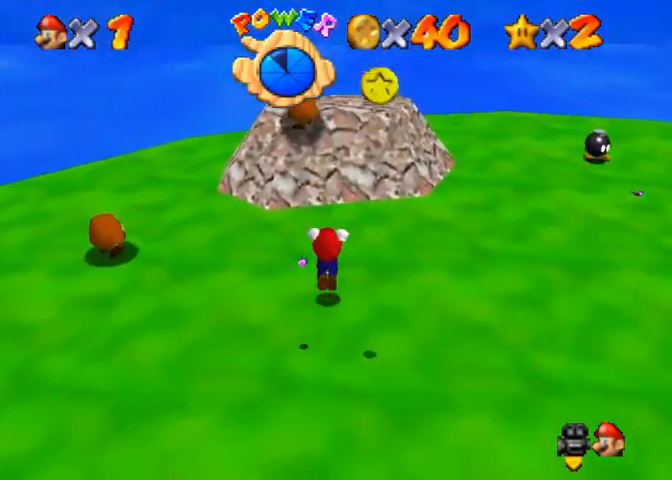
{"buttons": [], "left_stick": "center", "right_stick": "down-left", "events": [[267, "CROSS", "up"], [300, "right_stick", "down-left"], [500, "left_stick", "center"]]}
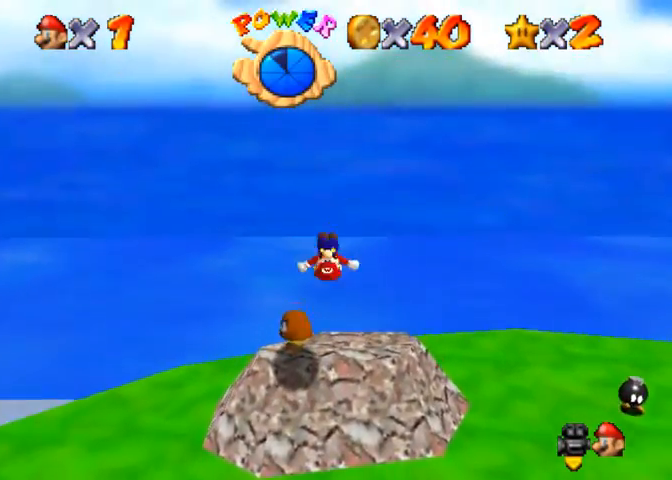
{"buttons": [], "left_stick": "down-left", "right_stick": "left", "events": [[100, "left_stick", "down-right"], [267, "left_stick", "down"], [400, "left_stick", "down-left"], [400, "right_stick", "left"]]}
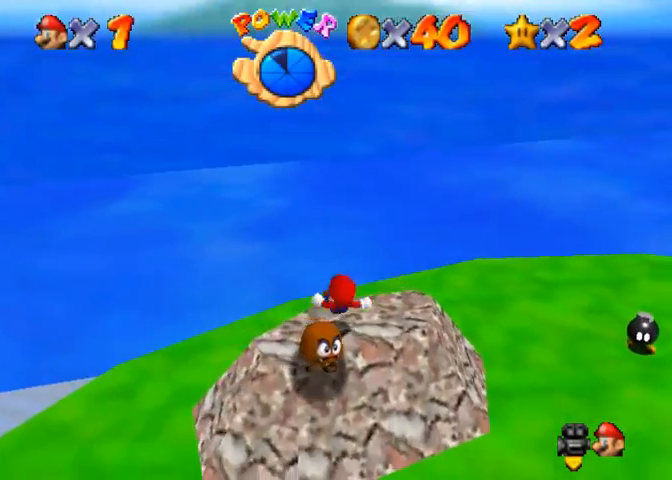
{"buttons": [], "left_stick": "right", "right_stick": "center", "events": [[33, "left_stick", "down"], [33, "right_stick", "down-left"], [133, "left_stick", "down-right"], [267, "left_stick", "right"], [433, "right_stick", "center"]]}
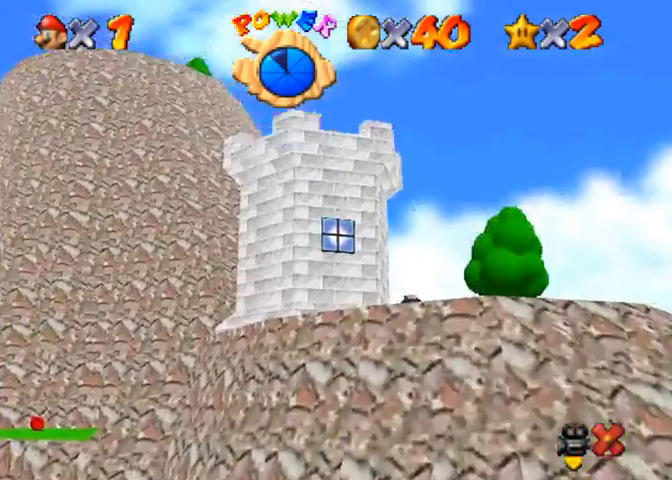
{"buttons": [], "left_stick": "center", "right_stick": "center", "events": [[500, "left_stick", "center"]]}
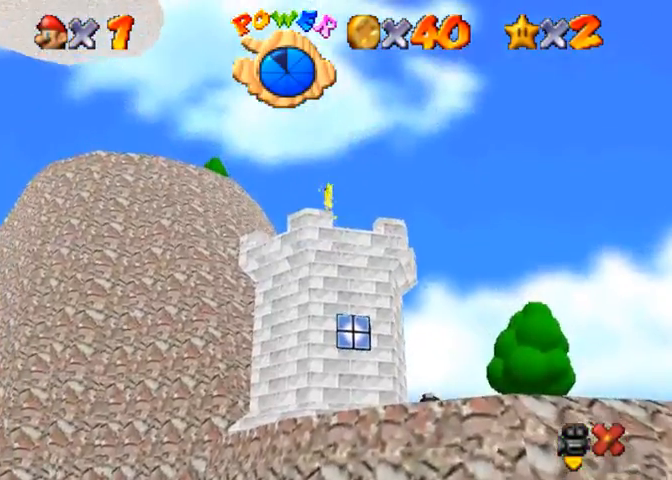
{"buttons": [], "left_stick": "center", "right_stick": "center", "events": []}
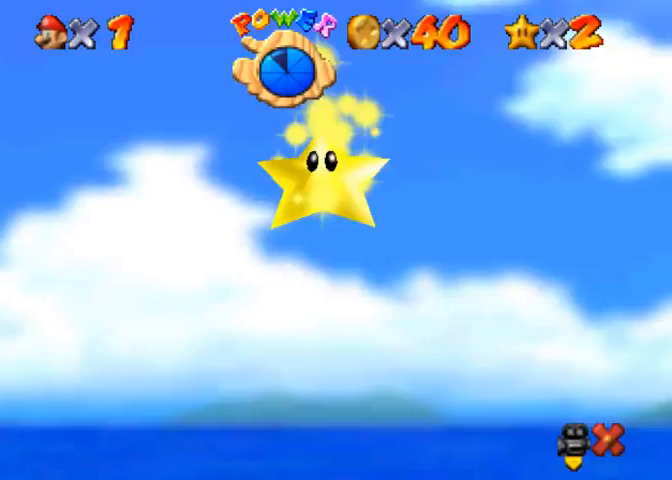
{"buttons": [], "left_stick": "center", "right_stick": "center", "events": []}
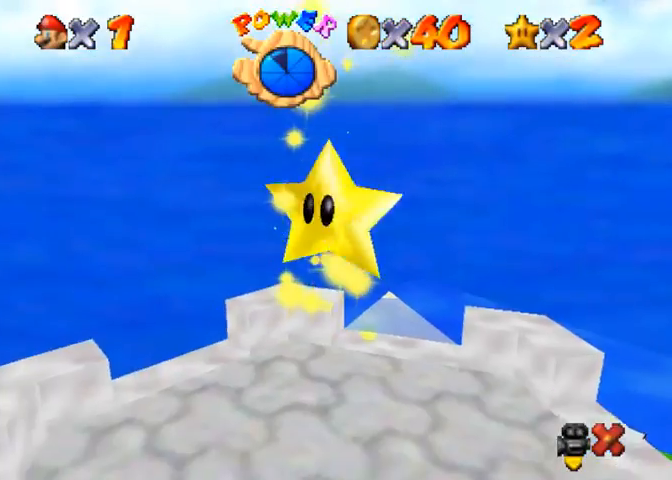
{"buttons": [], "left_stick": "center", "right_stick": "right", "events": [[467, "right_stick", "right"]]}
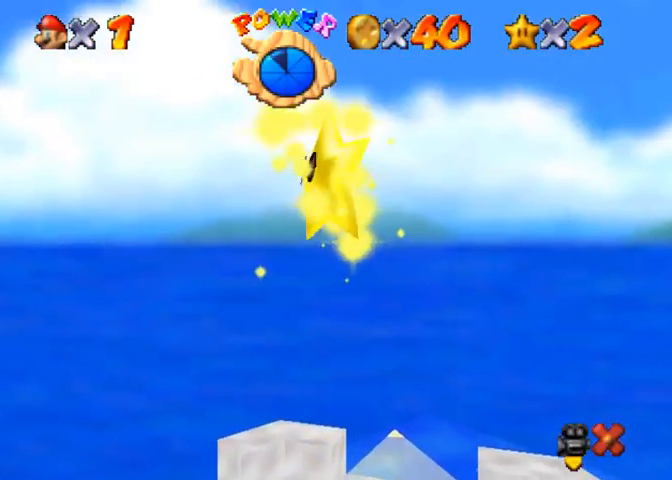
{"buttons": [], "left_stick": "center", "right_stick": "right", "events": [[100, "right_stick", "center"], [233, "right_stick", "right"], [367, "right_stick", "center"], [467, "right_stick", "right"]]}
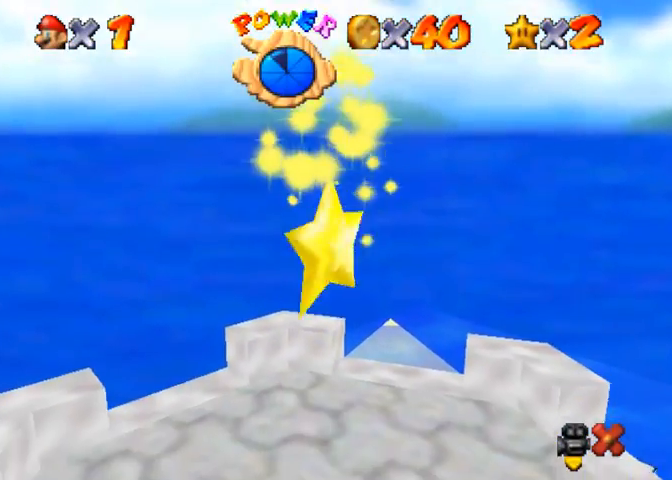
{"buttons": [], "left_stick": "center", "right_stick": "right", "events": [[100, "right_stick", "center"], [200, "right_stick", "right"]]}
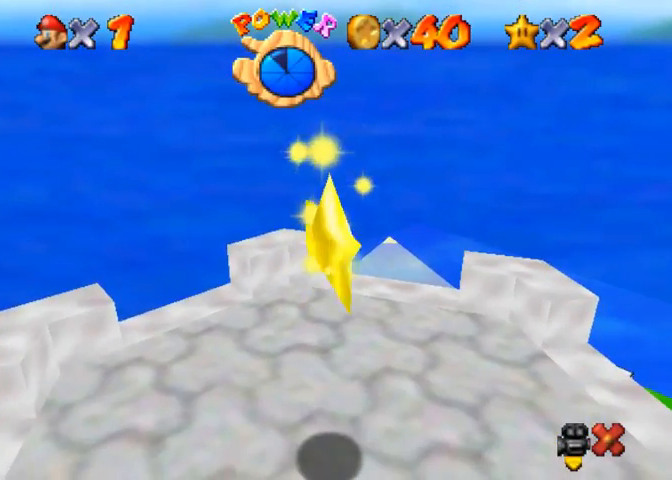
{"buttons": [], "left_stick": "center", "right_stick": "right", "events": [[200, "right_stick", "center"], [300, "right_stick", "right"], [400, "right_stick", "center"], [500, "right_stick", "right"]]}
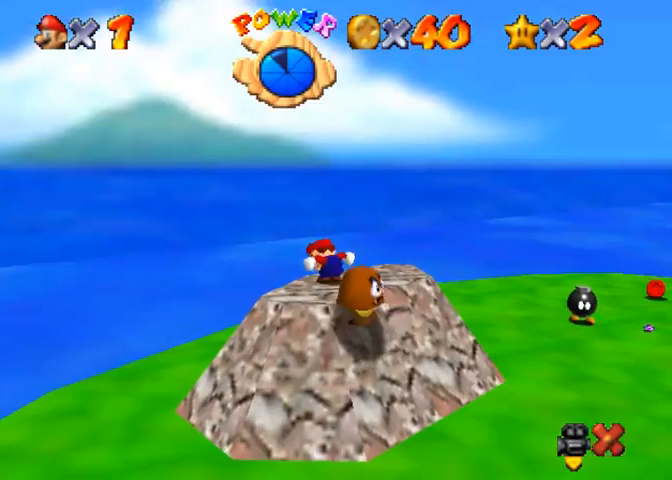
{"buttons": [], "left_stick": "center", "right_stick": "right", "events": [[133, "right_stick", "center"], [433, "right_stick", "right"]]}
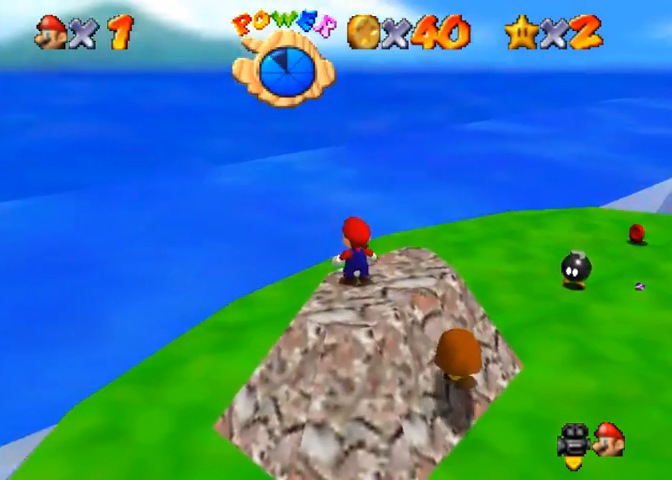
{"buttons": [], "left_stick": "down-left", "right_stick": "center", "events": [[100, "left_stick", "down"], [100, "right_stick", "center"], [300, "left_stick", "down-left"]]}
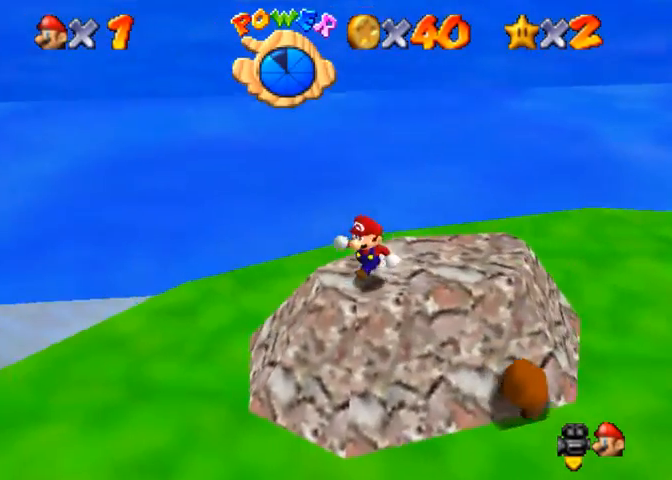
{"buttons": [], "left_stick": "down-left", "right_stick": "right", "events": [[67, "CROSS", "down"], [67, "SQUARE", "down"], [167, "SQUARE", "up"], [200, "CROSS", "up"], [300, "right_stick", "down-right"], [433, "right_stick", "center"], [500, "right_stick", "right"]]}
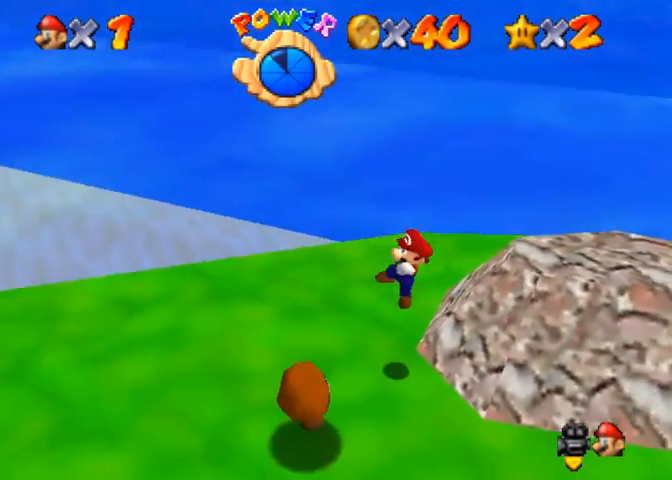
{"buttons": [], "left_stick": "left", "right_stick": "center", "events": [[100, "left_stick", "left"], [133, "right_stick", "center"], [233, "CROSS", "down"], [300, "CROSS", "up"], [400, "SQUARE", "down"], [467, "SQUARE", "up"]]}
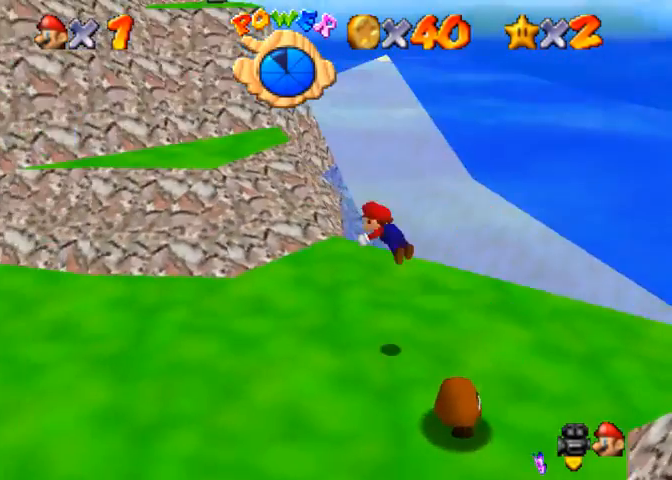
{"buttons": [], "left_stick": "up", "right_stick": "center", "events": [[100, "left_stick", "up-left"], [300, "SQUARE", "down"], [333, "CROSS", "down"], [367, "SQUARE", "up"], [367, "left_stick", "up"], [433, "CROSS", "up"]]}
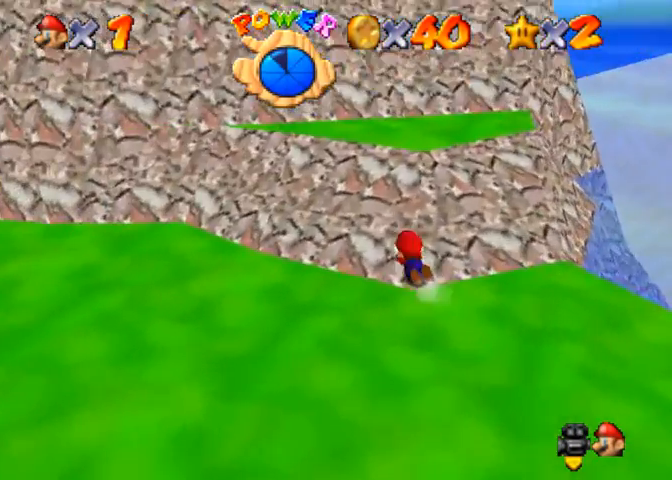
{"buttons": [], "left_stick": "up", "right_stick": "center", "events": [[267, "CROSS", "down"], [267, "SQUARE", "down"], [367, "SQUARE", "up"], [433, "CROSS", "up"]]}
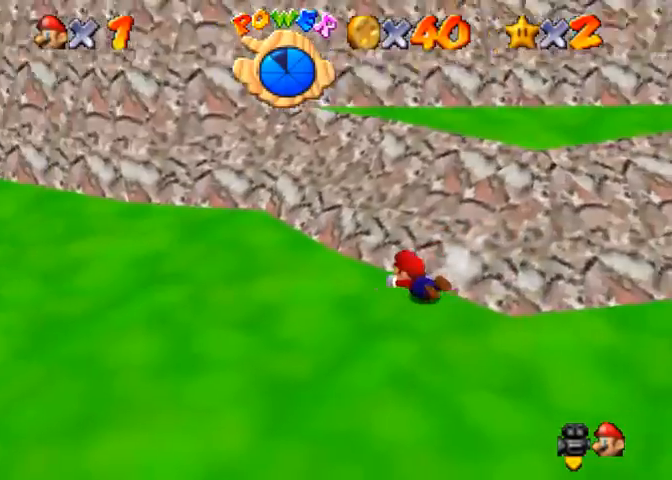
{"buttons": [], "left_stick": "center", "right_stick": "center", "events": [[67, "SQUARE", "down"], [133, "CROSS", "down"], [200, "left_stick", "left"], [233, "SQUARE", "up"], [267, "CROSS", "up"], [433, "left_stick", "center"]]}
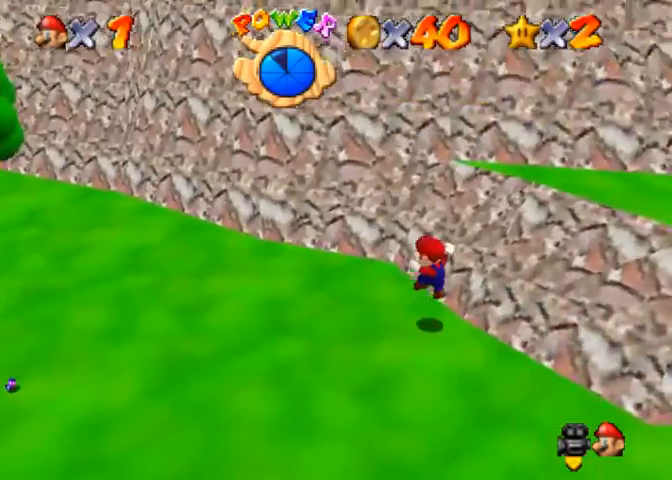
{"buttons": ["CROSS", "SQUARE"], "left_stick": "center", "right_stick": "center", "events": [[467, "CROSS", "down"], [467, "SQUARE", "down"]]}
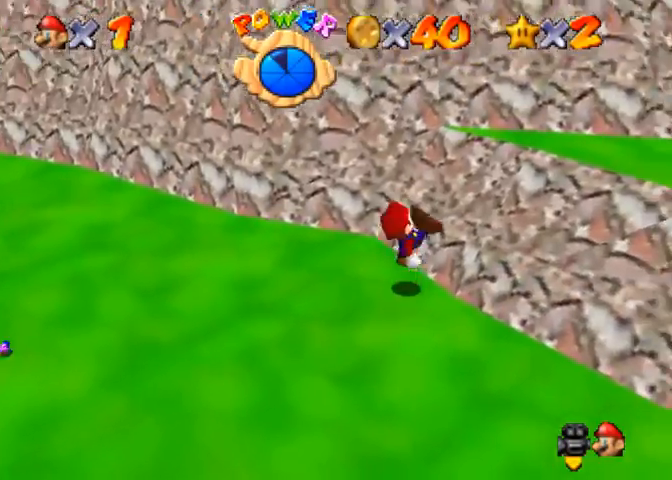
{"buttons": ["CROSS"], "left_stick": "up-right", "right_stick": "center", "events": [[67, "SQUARE", "up"], [67, "left_stick", "up-right"], [100, "CROSS", "up"], [300, "CROSS", "down"]]}
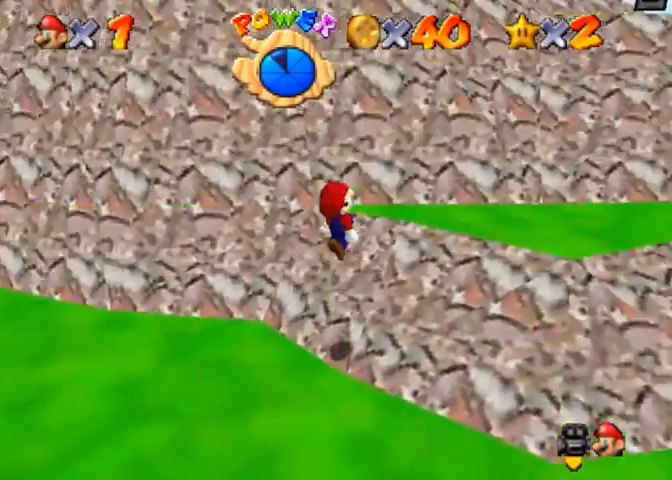
{"buttons": [], "left_stick": "up-right", "right_stick": "center", "events": [[267, "CROSS", "up"]]}
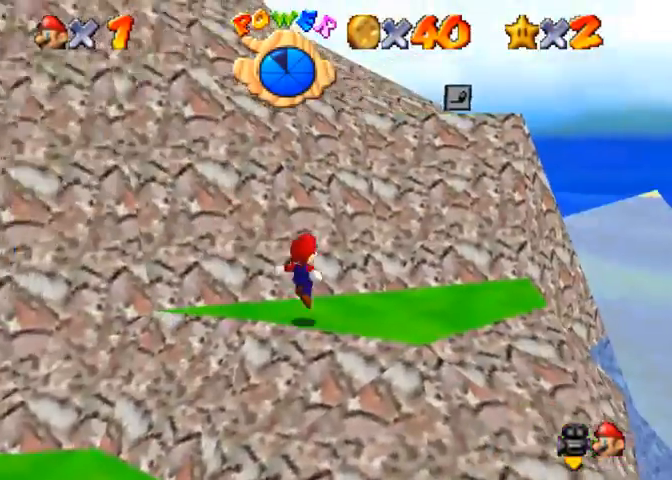
{"buttons": [], "left_stick": "up", "right_stick": "center", "events": [[133, "CROSS", "down"], [133, "left_stick", "up"], [433, "CROSS", "up"]]}
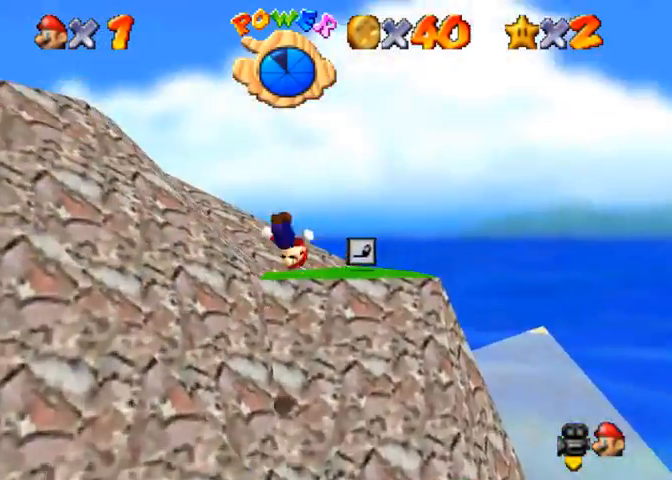
{"buttons": [], "left_stick": "up-right", "right_stick": "center", "events": [[100, "right_stick", "down-right"], [300, "left_stick", "up-right"], [433, "right_stick", "center"]]}
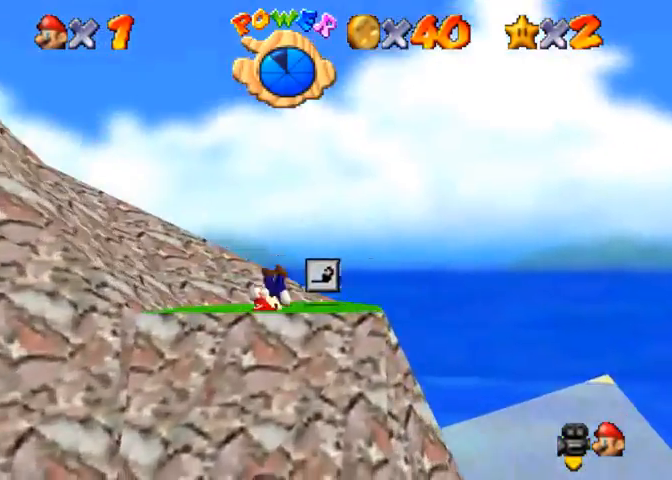
{"buttons": [], "left_stick": "center", "right_stick": "right", "events": [[67, "left_stick", "center"], [67, "right_stick", "right"]]}
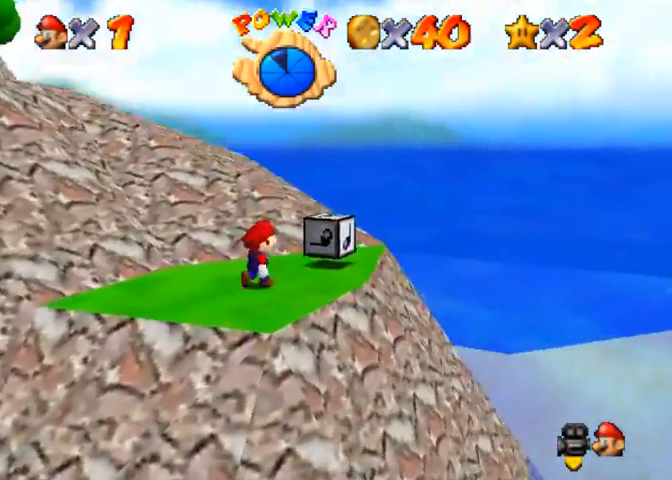
{"buttons": [], "left_stick": "center", "right_stick": "center", "events": [[33, "right_stick", "center"], [333, "right_stick", "right"], [467, "right_stick", "center"]]}
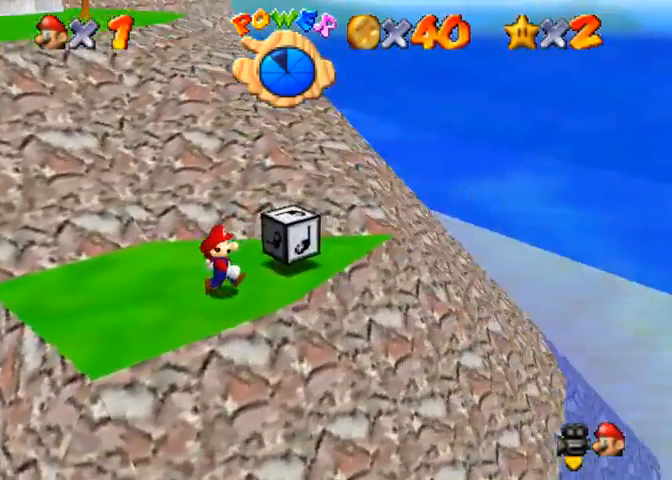
{"buttons": [], "left_stick": "center", "right_stick": "center", "events": []}
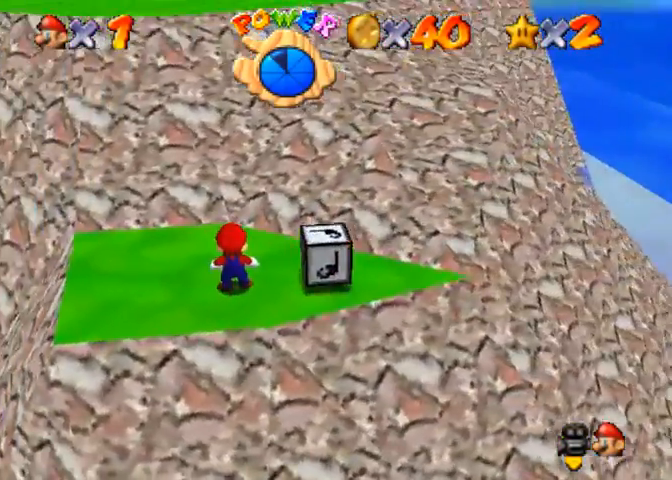
{"buttons": [], "left_stick": "center", "right_stick": "center", "events": []}
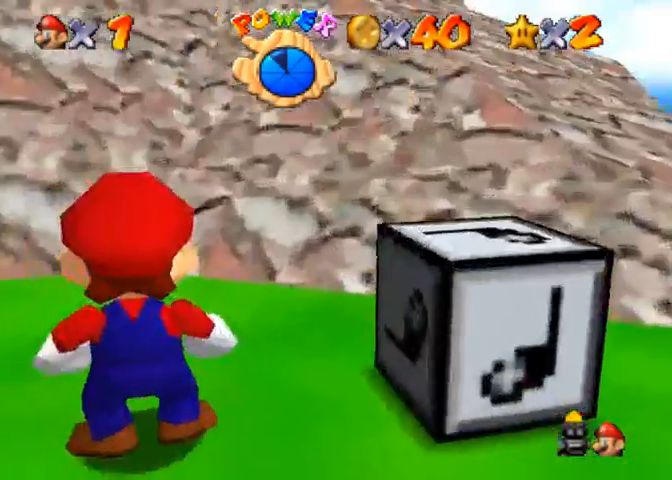
{"buttons": [], "left_stick": "down", "right_stick": "center", "events": [[200, "left_stick", "down"]]}